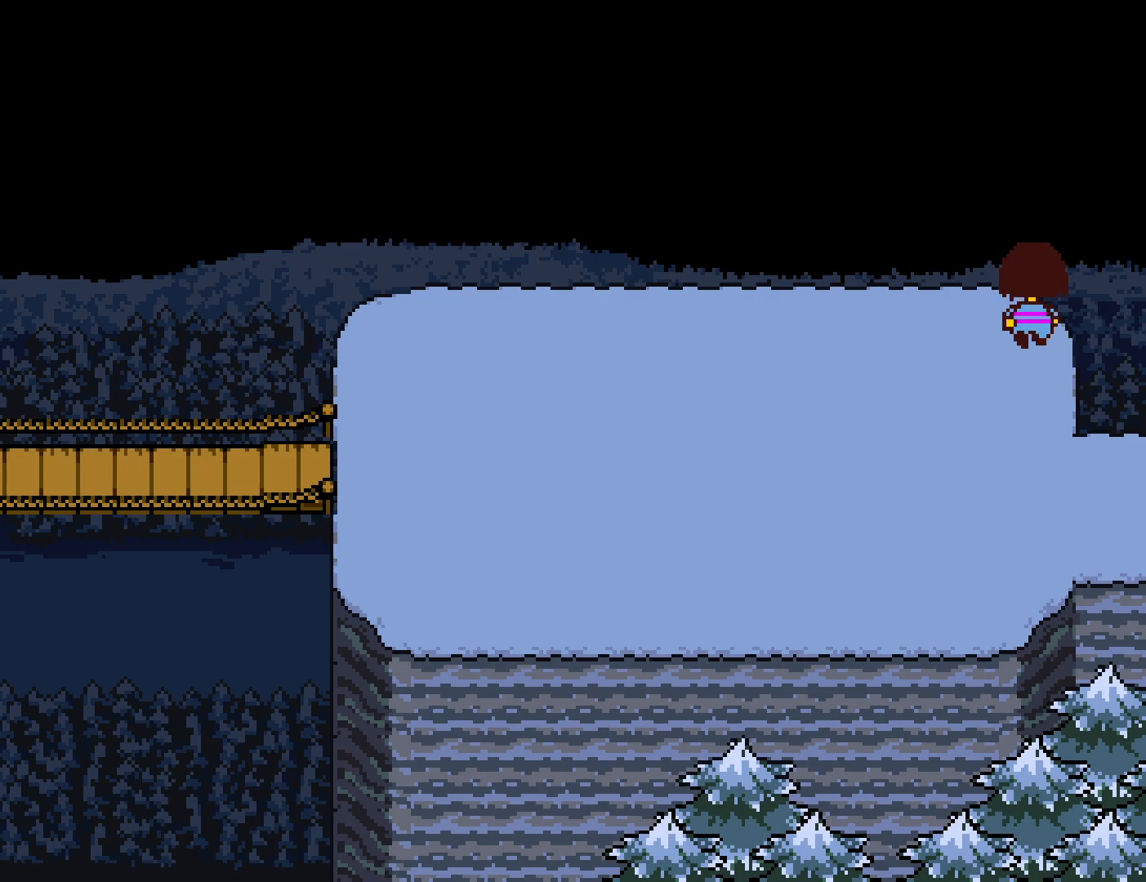
Gameplay with keyboard; each line is a JSON object with the keys held at the frame after it. "events" lists presses ("down") and releases ("up") of "c", "ctrl", "down", "left", "return", "right", "shift", "up", "x" and "z" between this image and that frame as [ms after this image, input, new state], when the widget could be followed in between. No other keys are recorded. Mouse input is not recorded.
{"keys": ["down", "up"], "events": []}
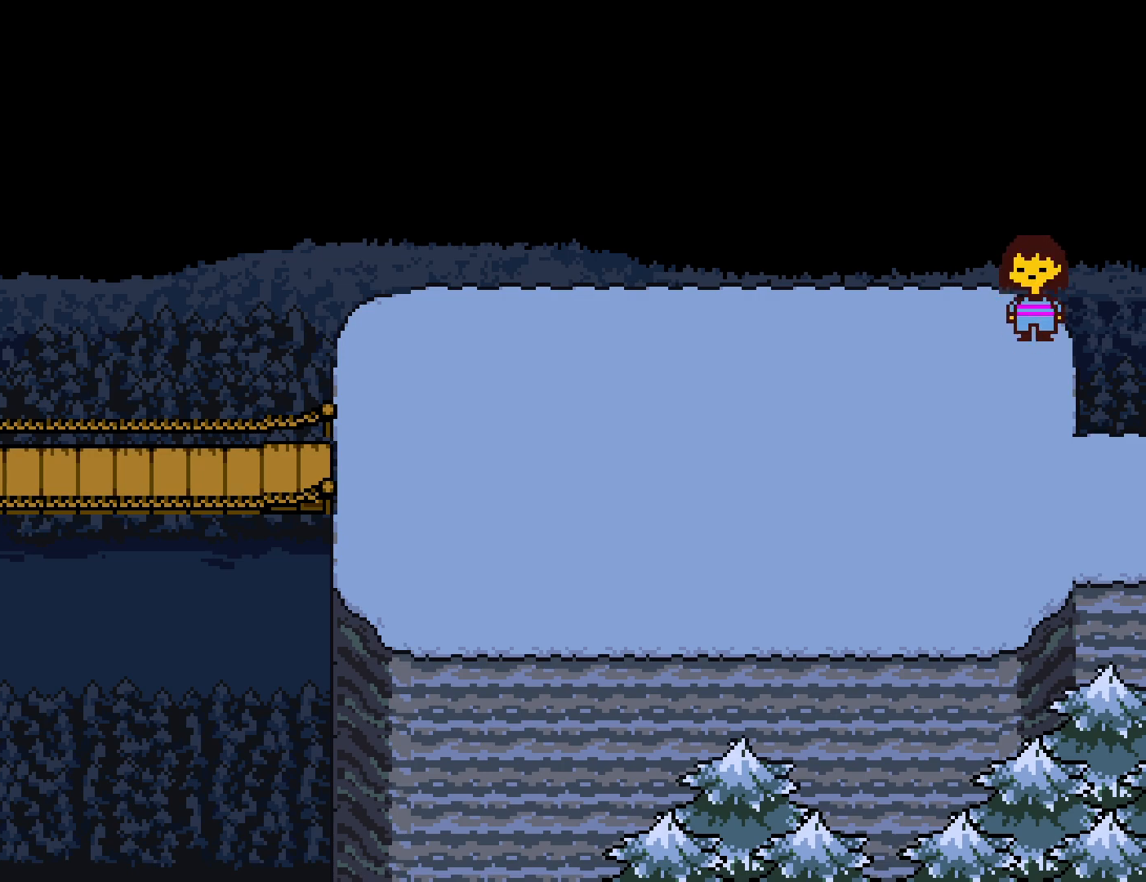
{"keys": ["down", "up"], "events": []}
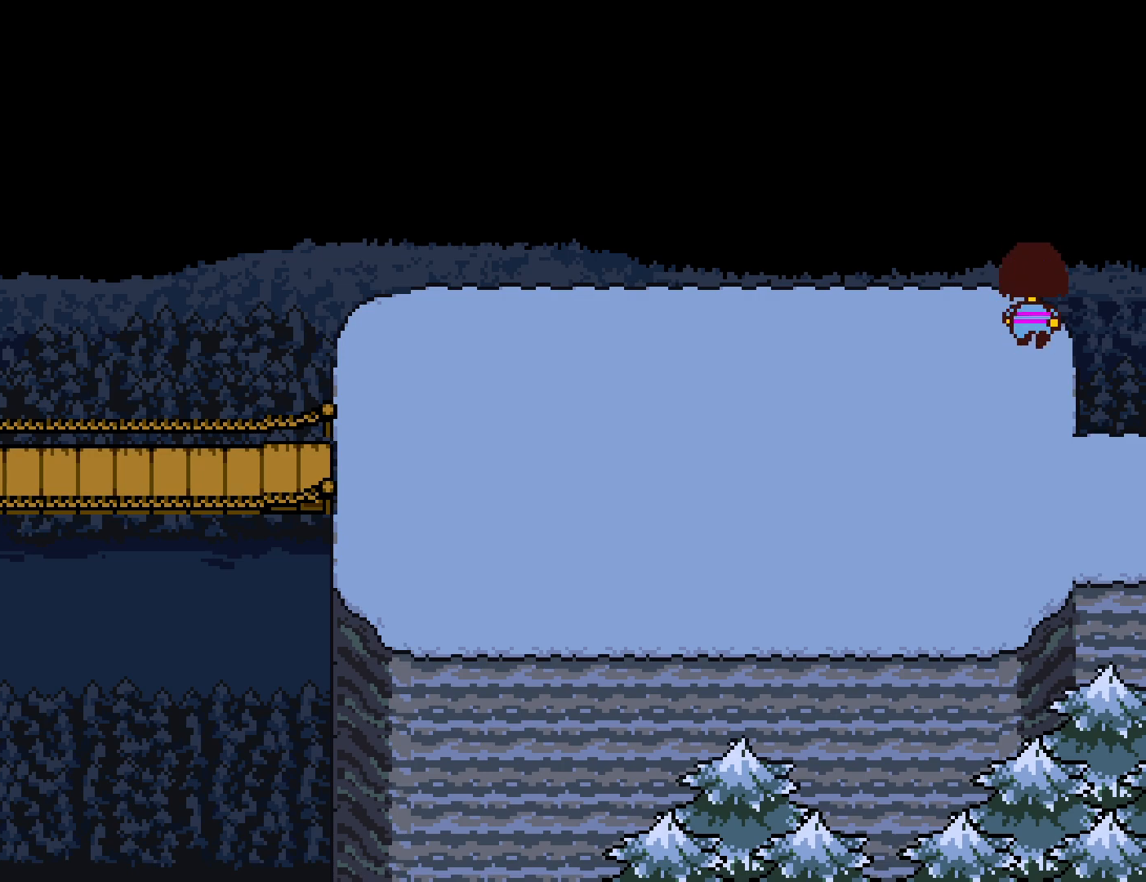
{"keys": ["down", "up"], "events": []}
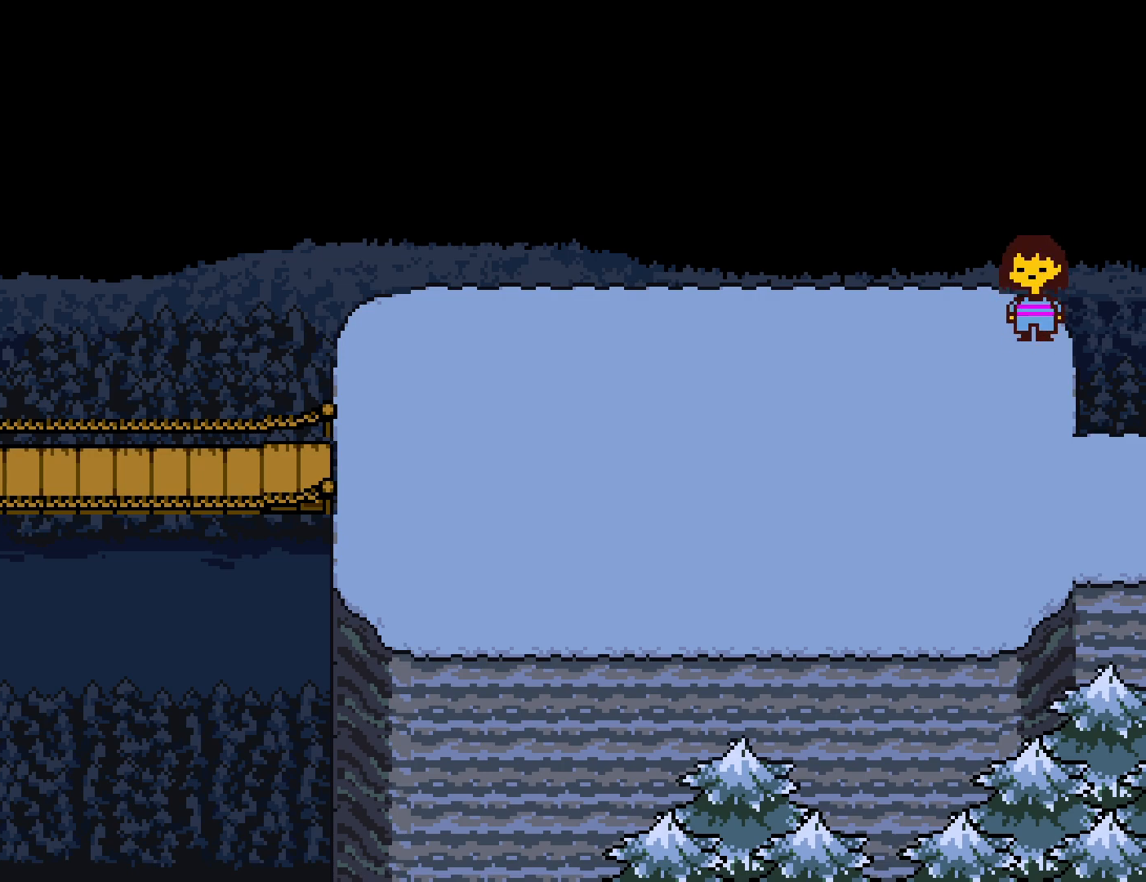
{"keys": ["down", "up"], "events": []}
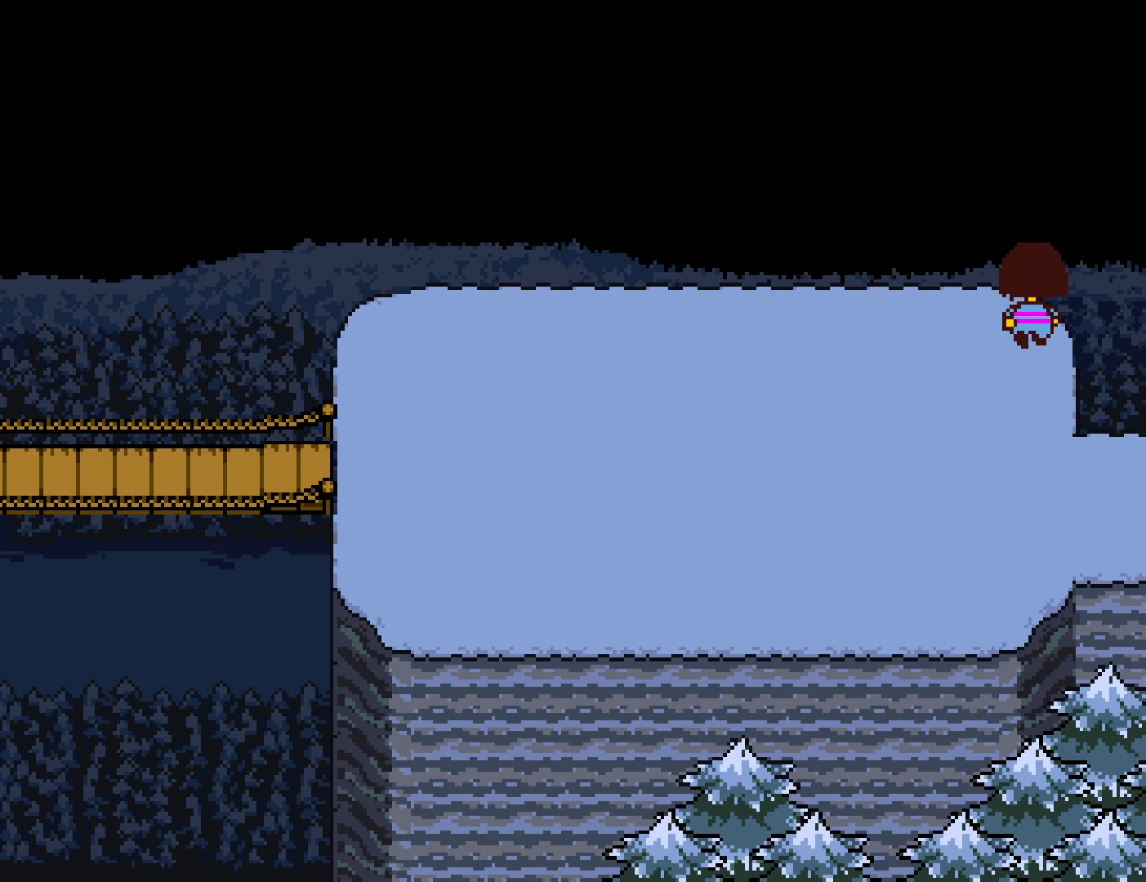
{"keys": ["down", "up"], "events": []}
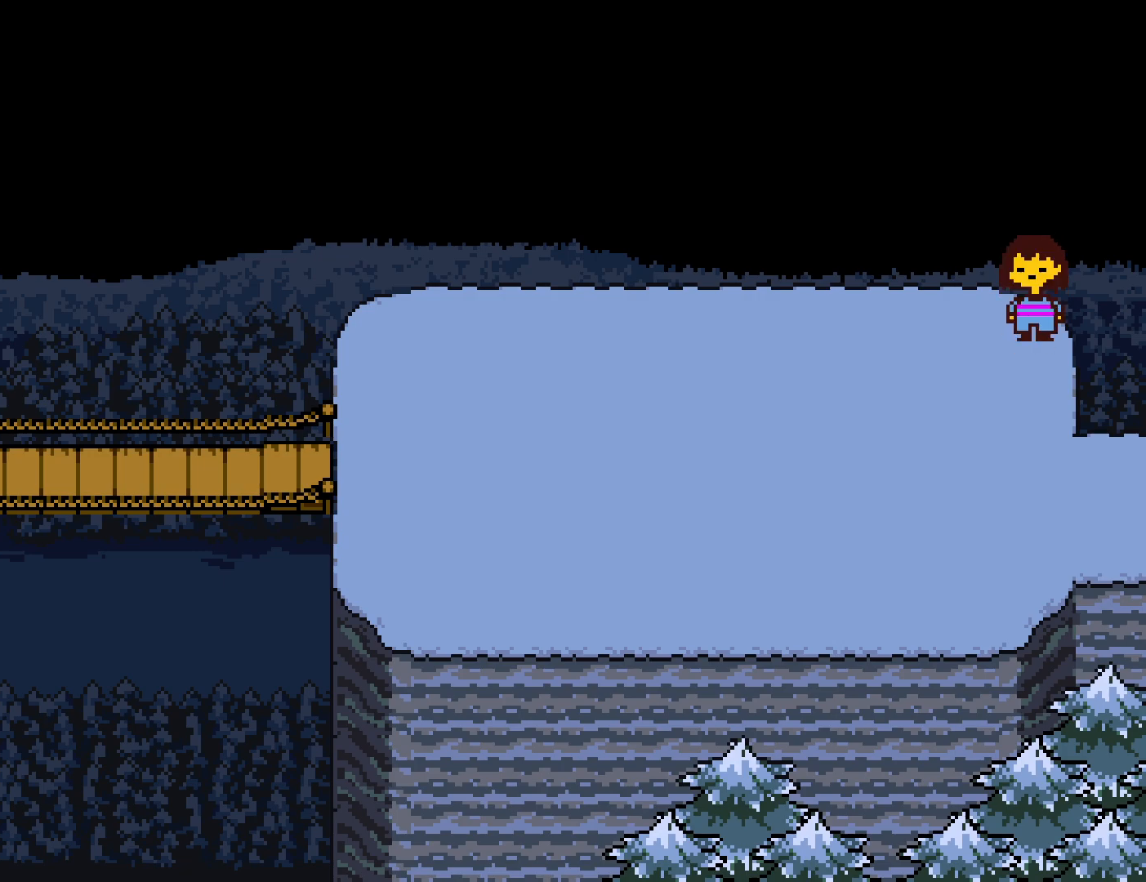
{"keys": ["down", "up"], "events": []}
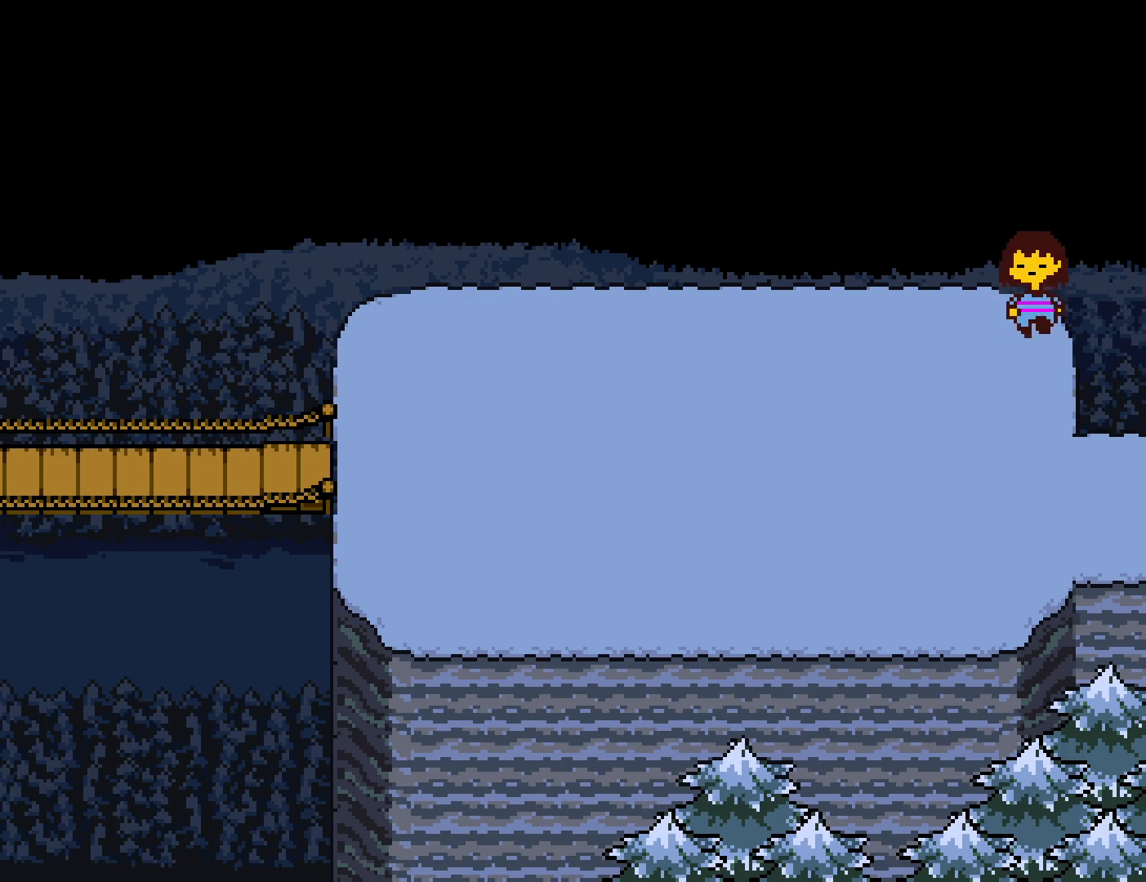
{"keys": ["down", "up"], "events": []}
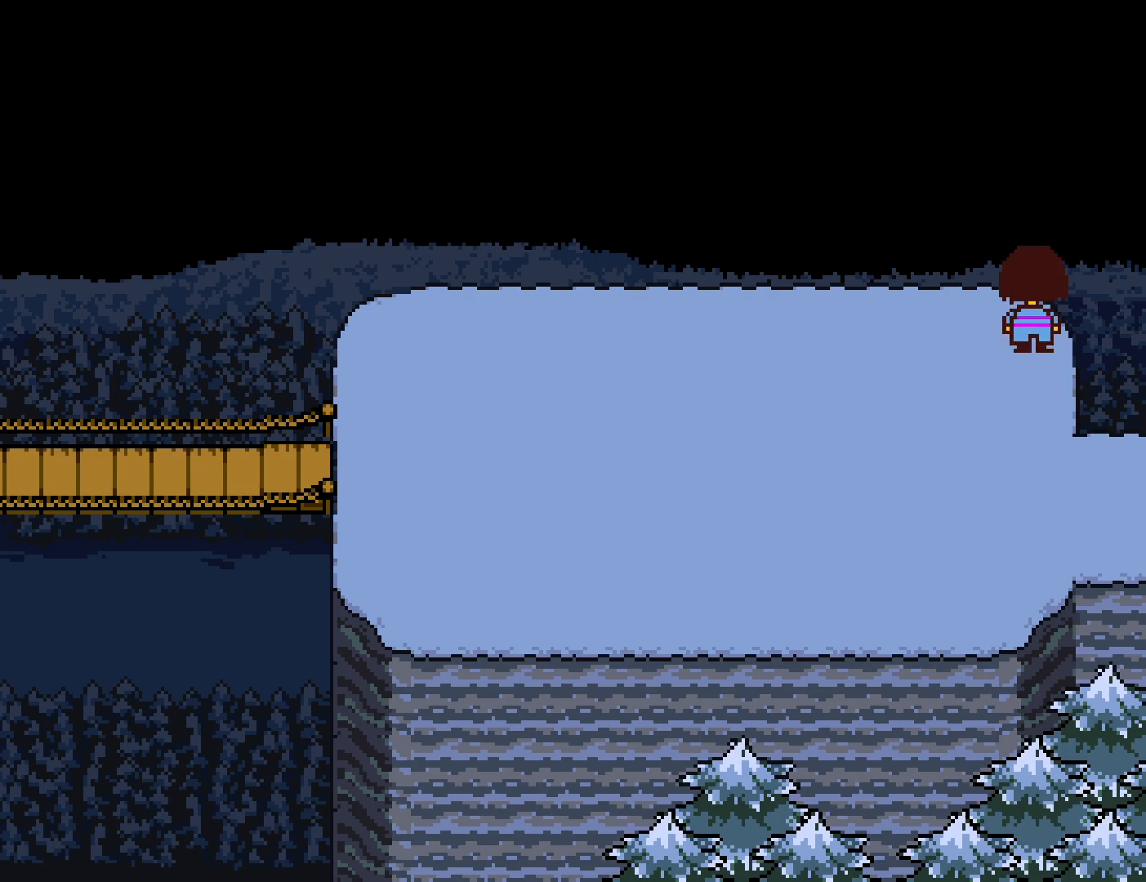
{"keys": ["down", "up"], "events": []}
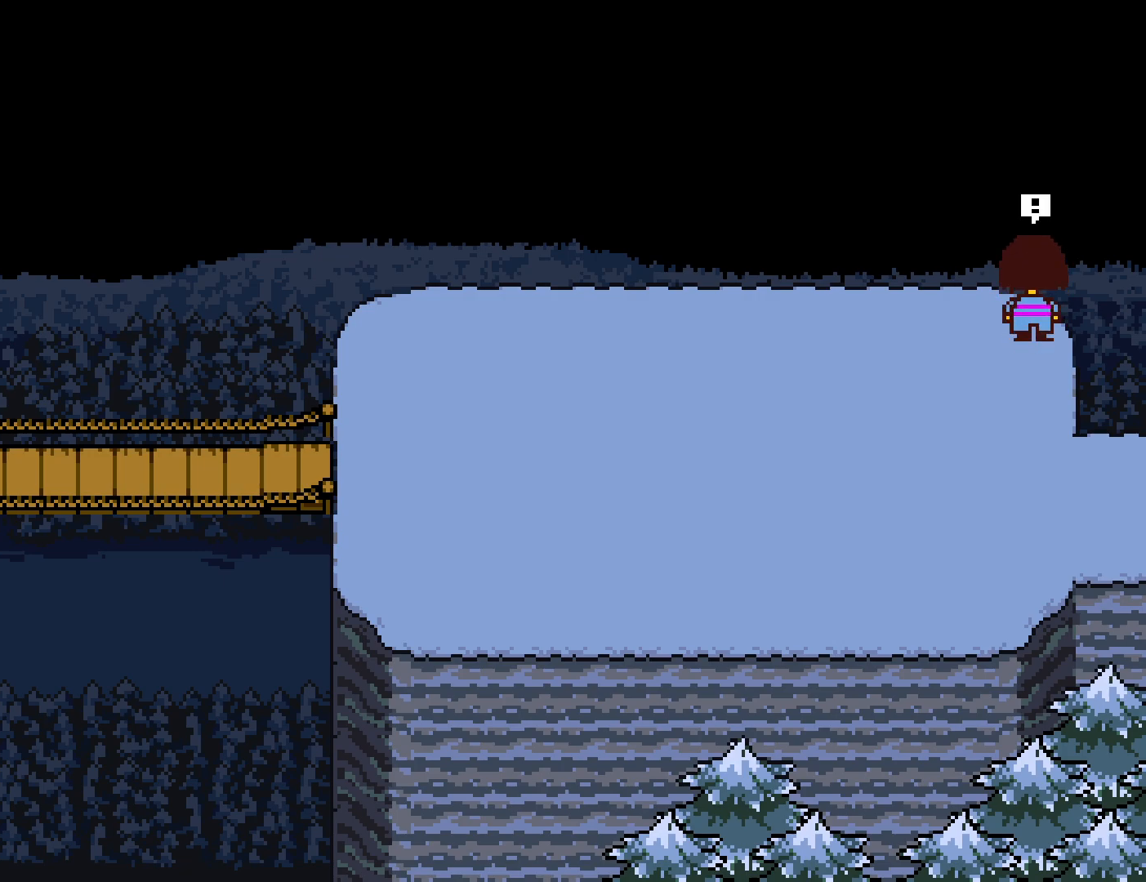
{"keys": [], "events": [[200, "down", "up"], [233, "up", "up"]]}
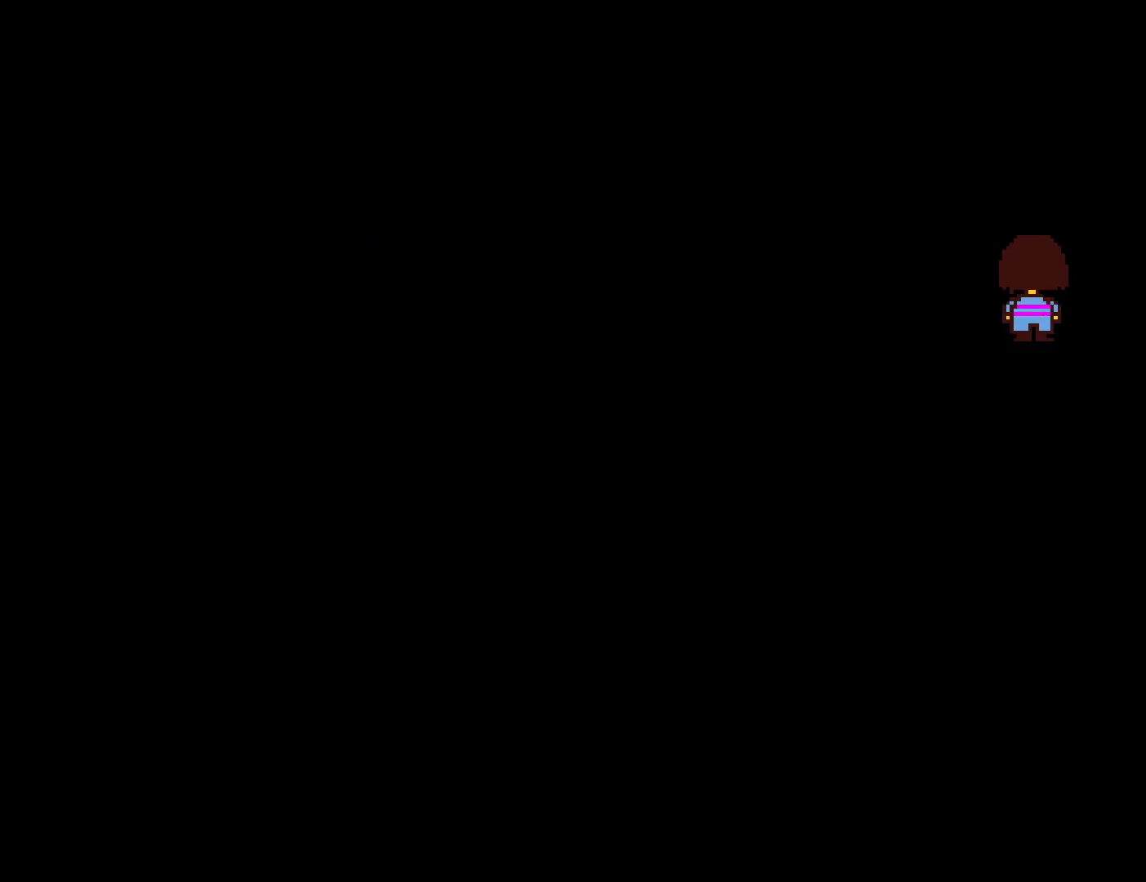
{"keys": [], "events": []}
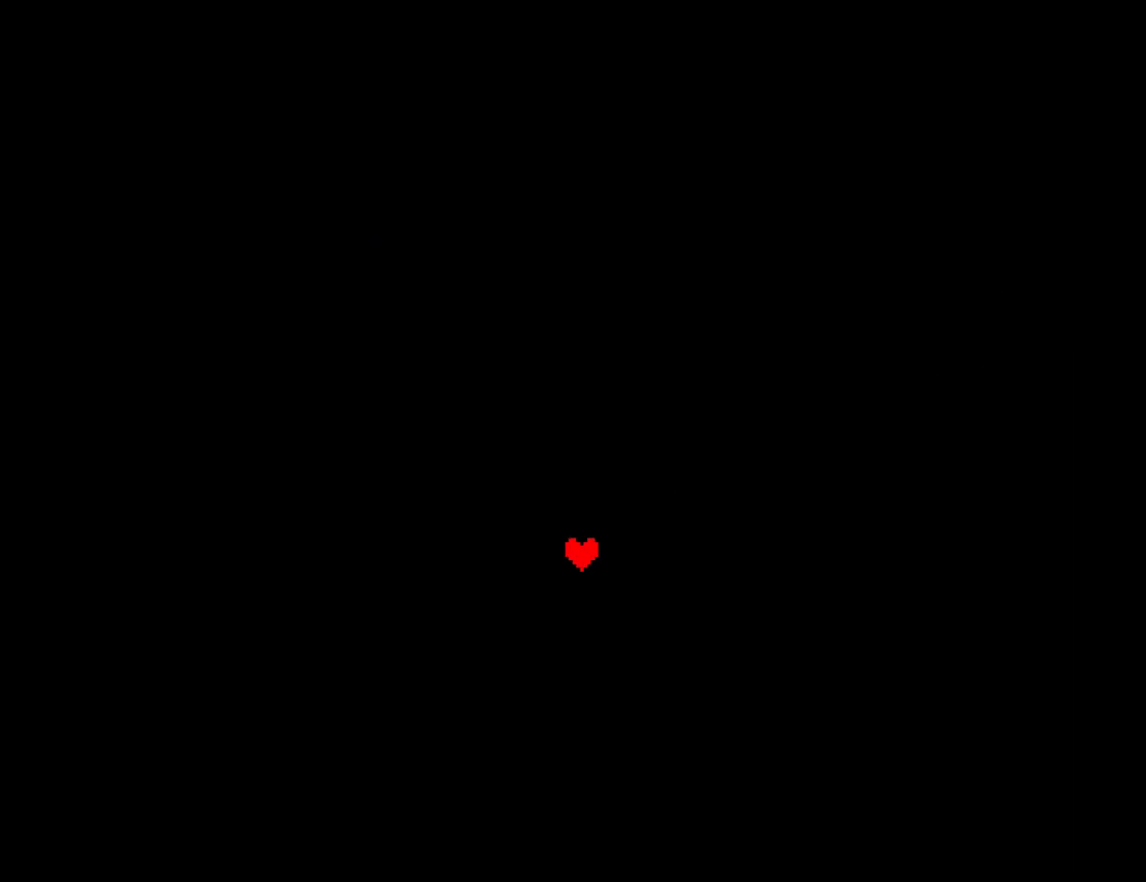
{"keys": [], "events": []}
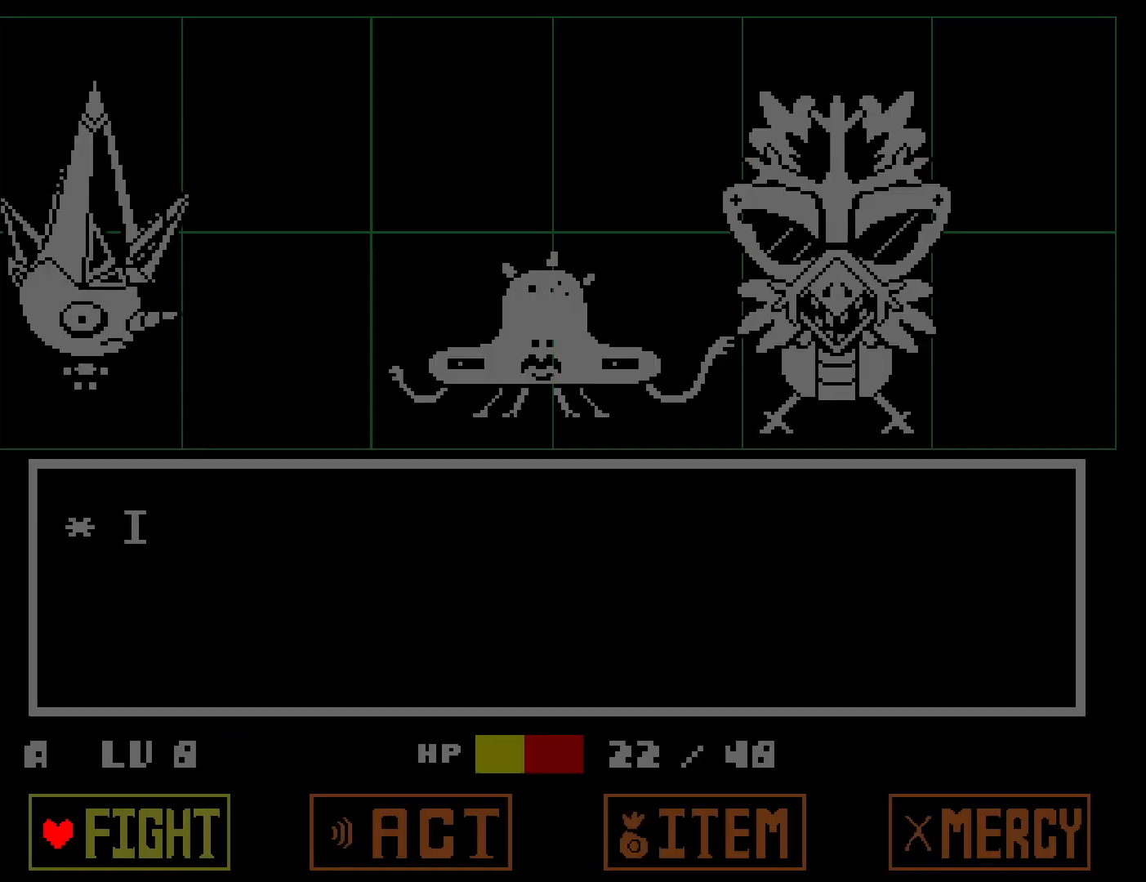
{"keys": [], "events": [[117, "z", "down"], [183, "z", "up"], [200, "return", "down"], [250, "return", "up"]]}
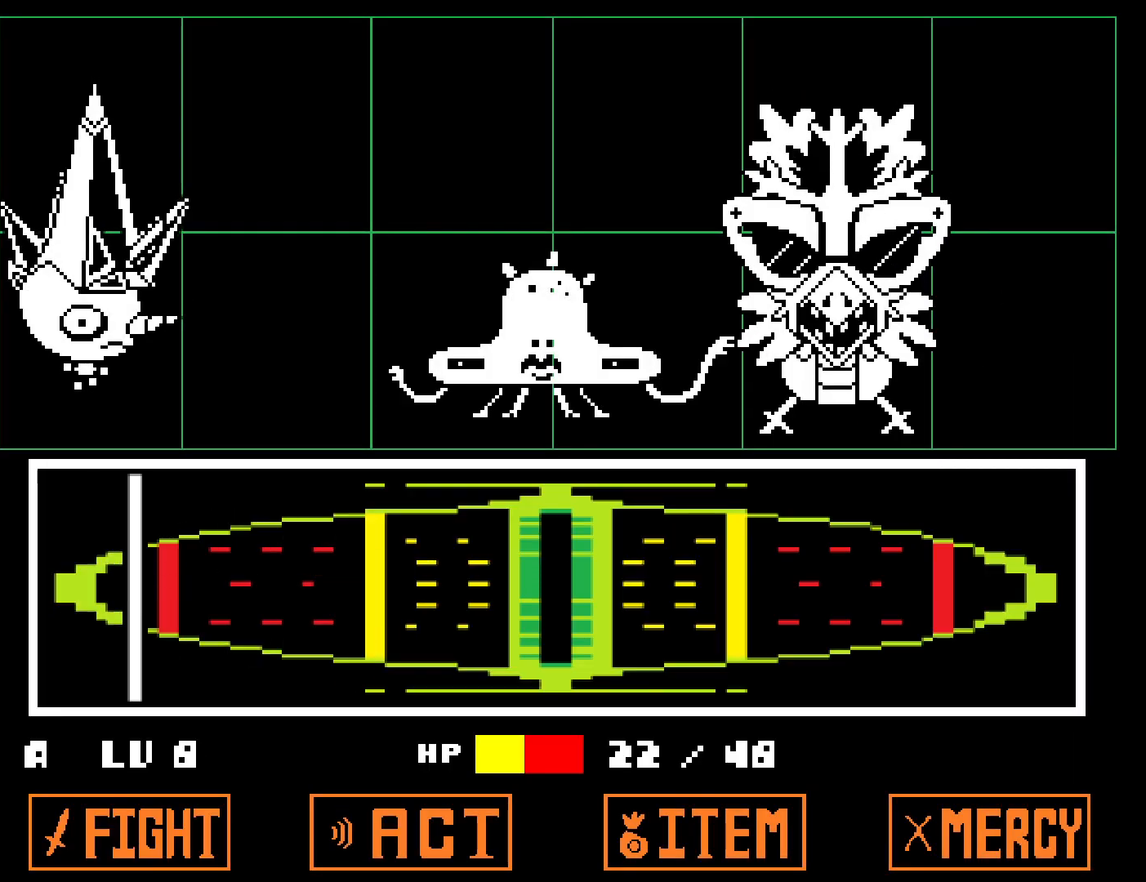
{"keys": [], "events": []}
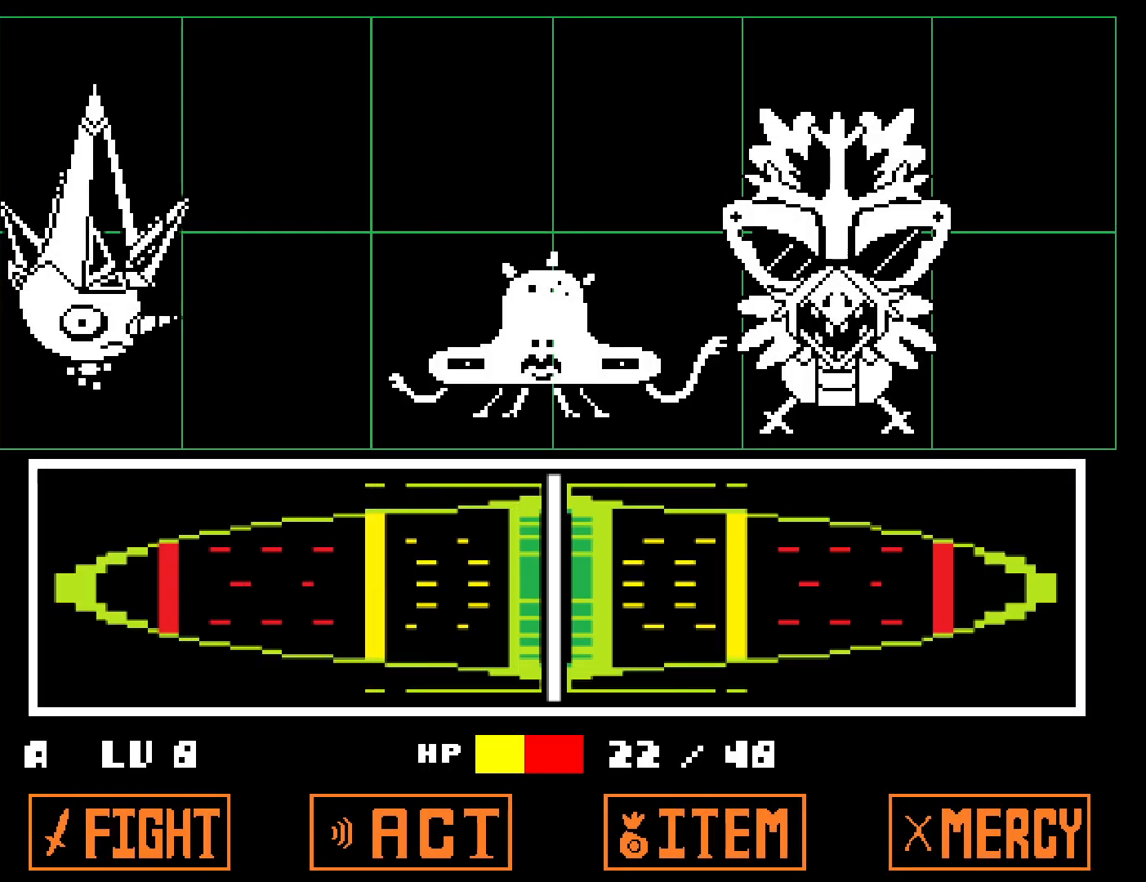
{"keys": ["z"], "events": [[17, "z", "down"], [50, "return", "down"], [67, "z", "up"], [100, "return", "up"], [167, "return", "down"], [167, "z", "down"], [217, "return", "up"], [217, "z", "up"], [283, "return", "down"], [300, "z", "down"], [333, "return", "up"], [350, "z", "up"], [417, "return", "down"], [417, "z", "down"], [467, "return", "up"]]}
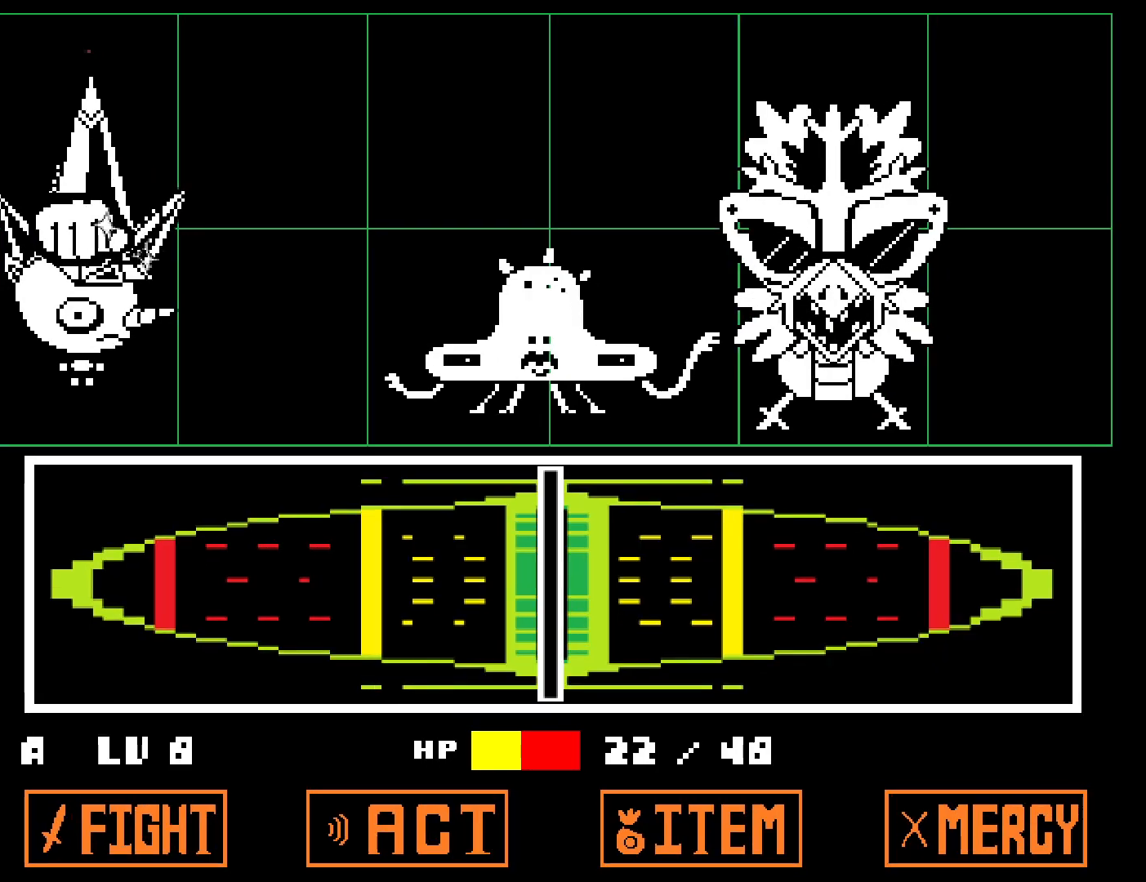
{"keys": [], "events": [[17, "z", "up"], [33, "z", "down"], [83, "z", "up"]]}
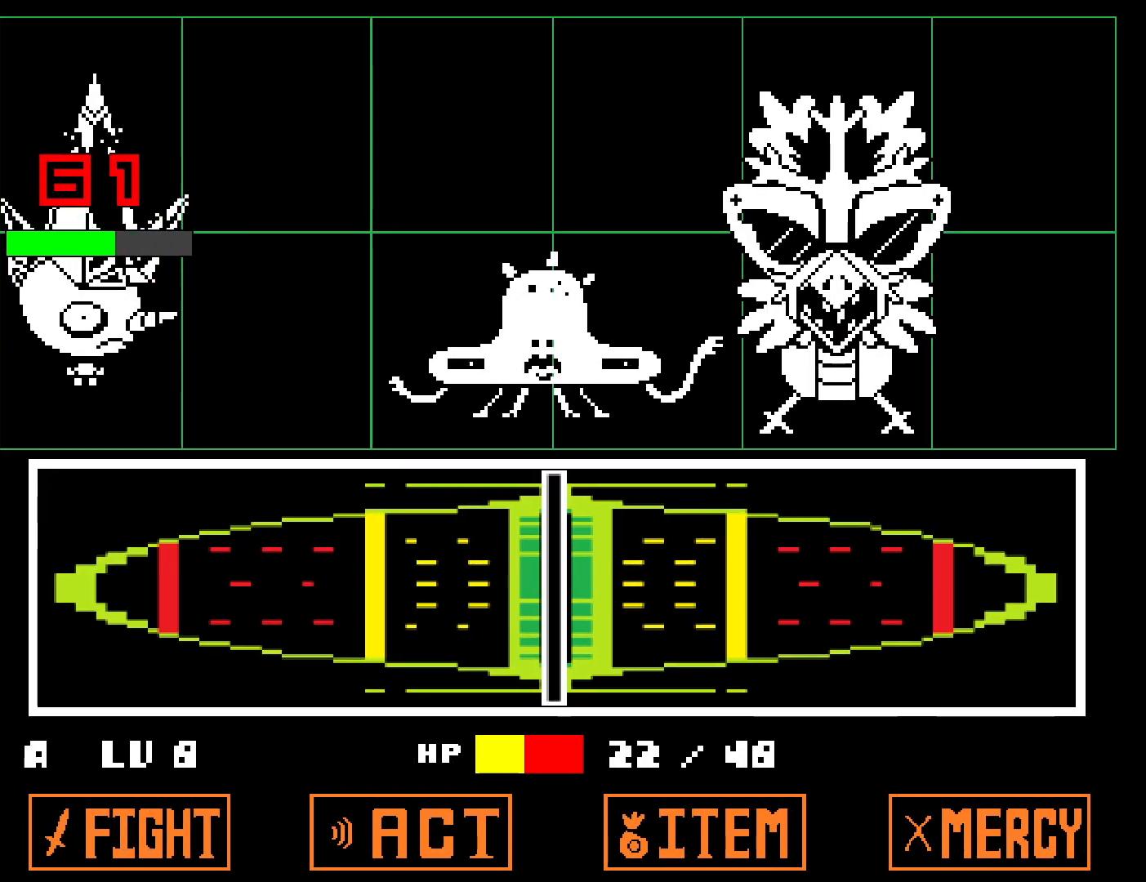
{"keys": ["z"], "events": [[467, "z", "down"]]}
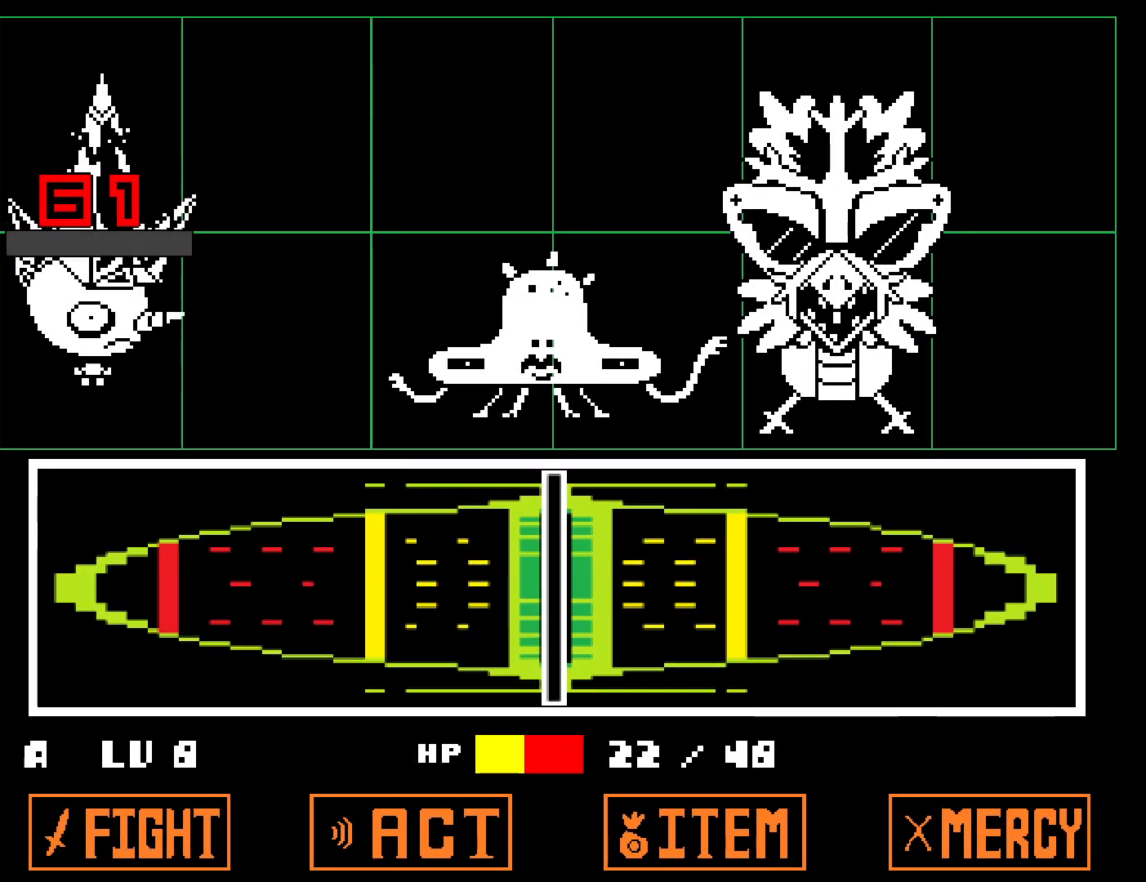
{"keys": ["x"], "events": [[17, "x", "down"], [50, "z", "up"], [117, "x", "up"], [133, "z", "down"], [183, "x", "down"], [183, "z", "up"], [267, "x", "up"], [267, "z", "down"], [333, "x", "down"], [333, "z", "up"], [400, "x", "up"], [417, "z", "down"], [450, "x", "down"], [450, "z", "up"]]}
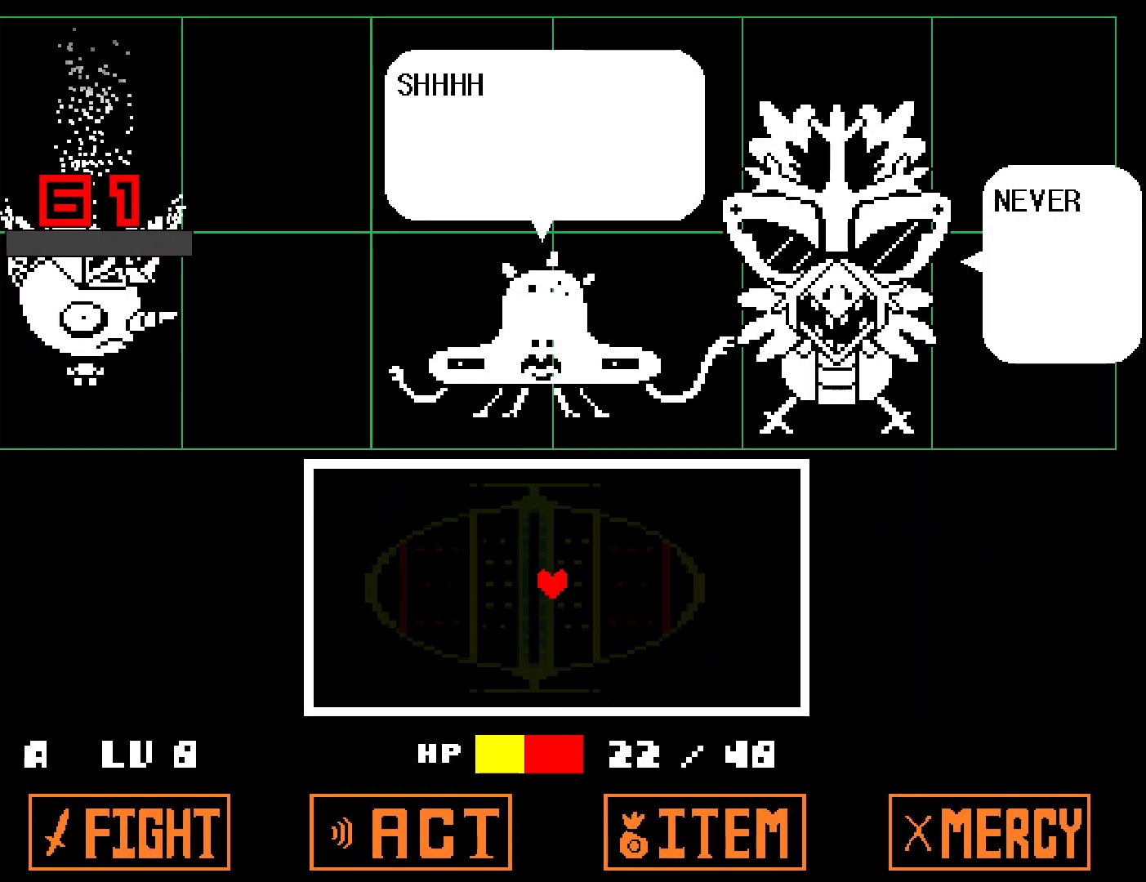
{"keys": ["down", "left"], "events": [[50, "x", "up"], [50, "z", "down"], [117, "x", "down"], [117, "z", "up"], [183, "x", "up"], [200, "z", "down"], [250, "x", "down"], [250, "z", "up"], [333, "down", "down"], [333, "z", "down"], [350, "x", "up"], [400, "x", "down"], [400, "z", "up"], [433, "left", "down"], [483, "x", "up"]]}
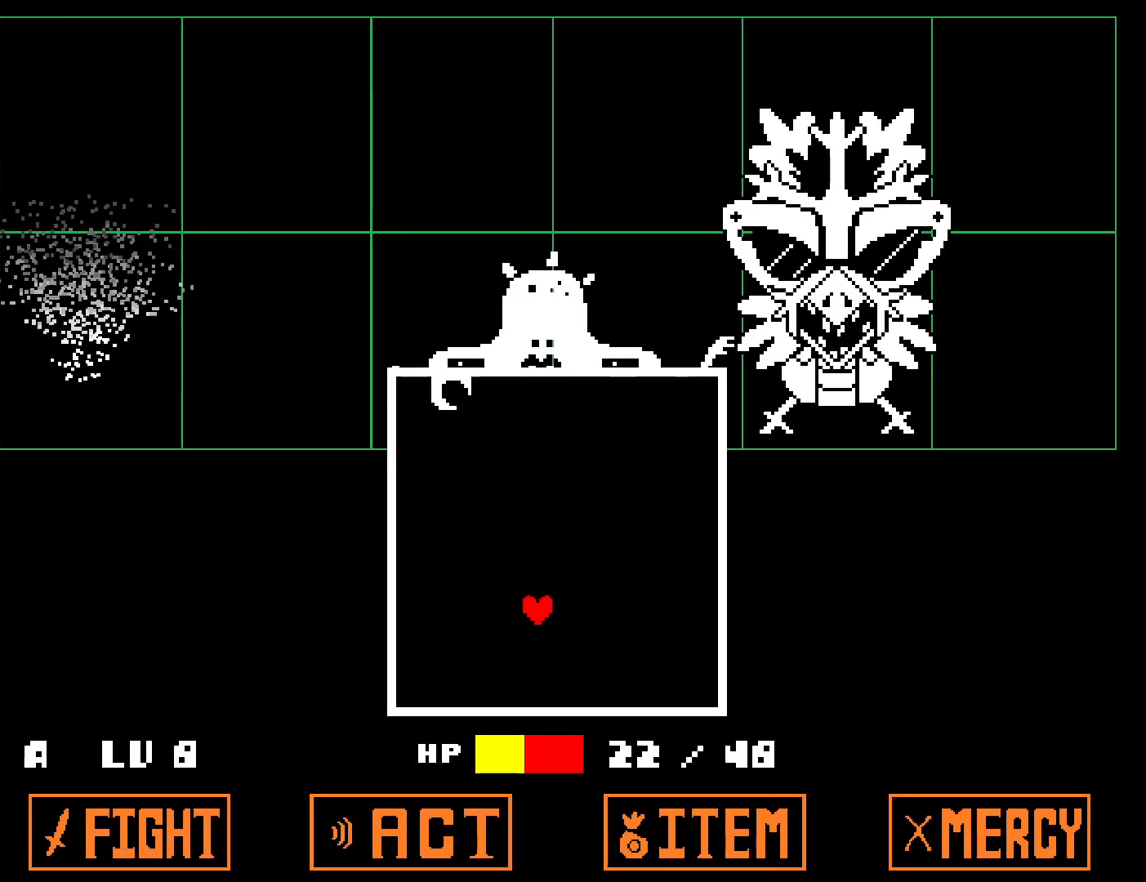
{"keys": ["down", "right"], "events": [[417, "left", "up"], [467, "right", "down"]]}
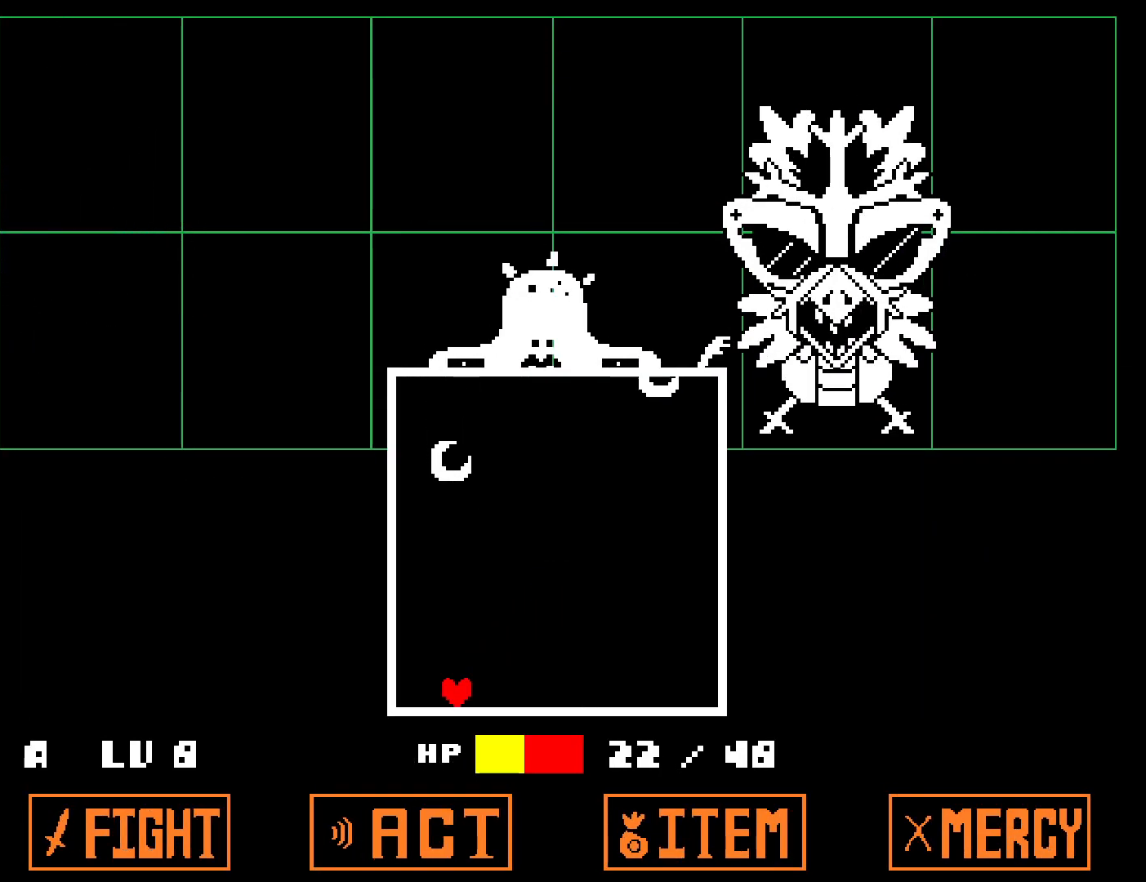
{"keys": ["left"], "events": [[17, "right", "up"], [150, "left", "down"], [283, "down", "up"]]}
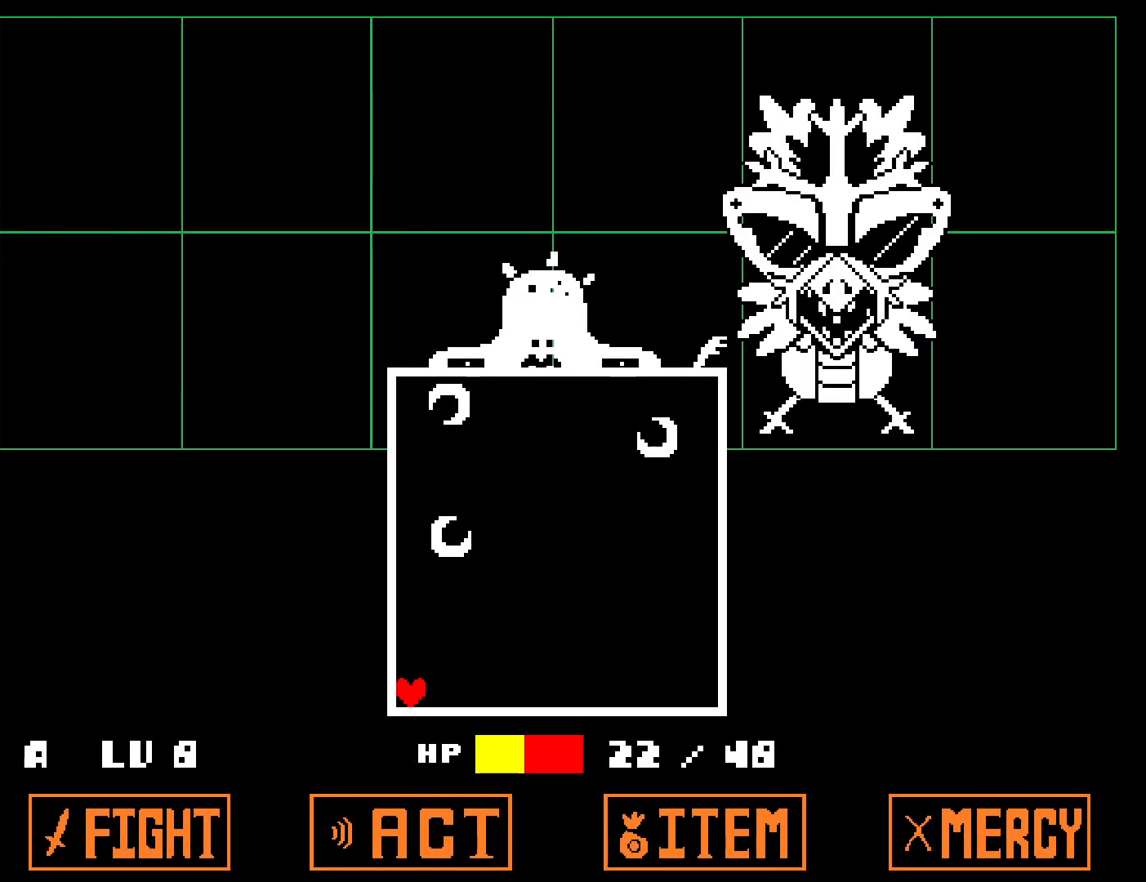
{"keys": [], "events": [[167, "left", "up"]]}
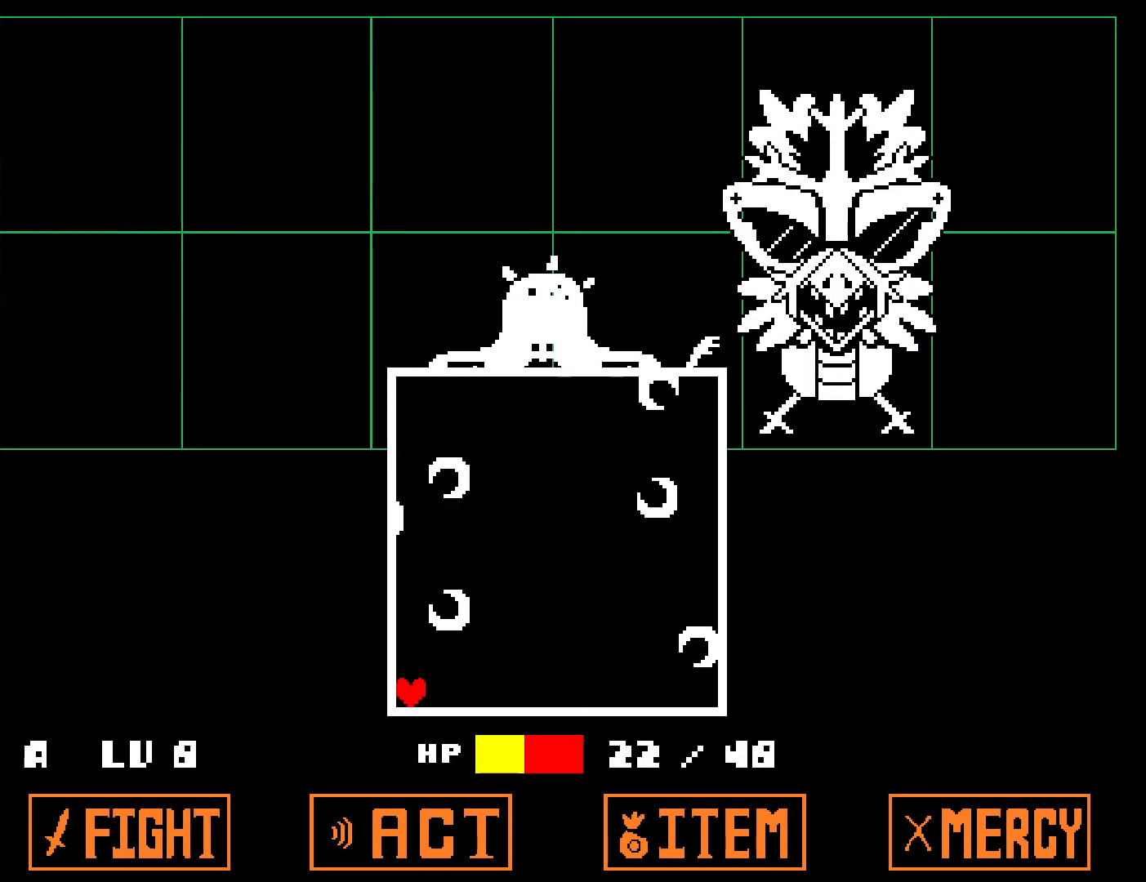
{"keys": [], "events": []}
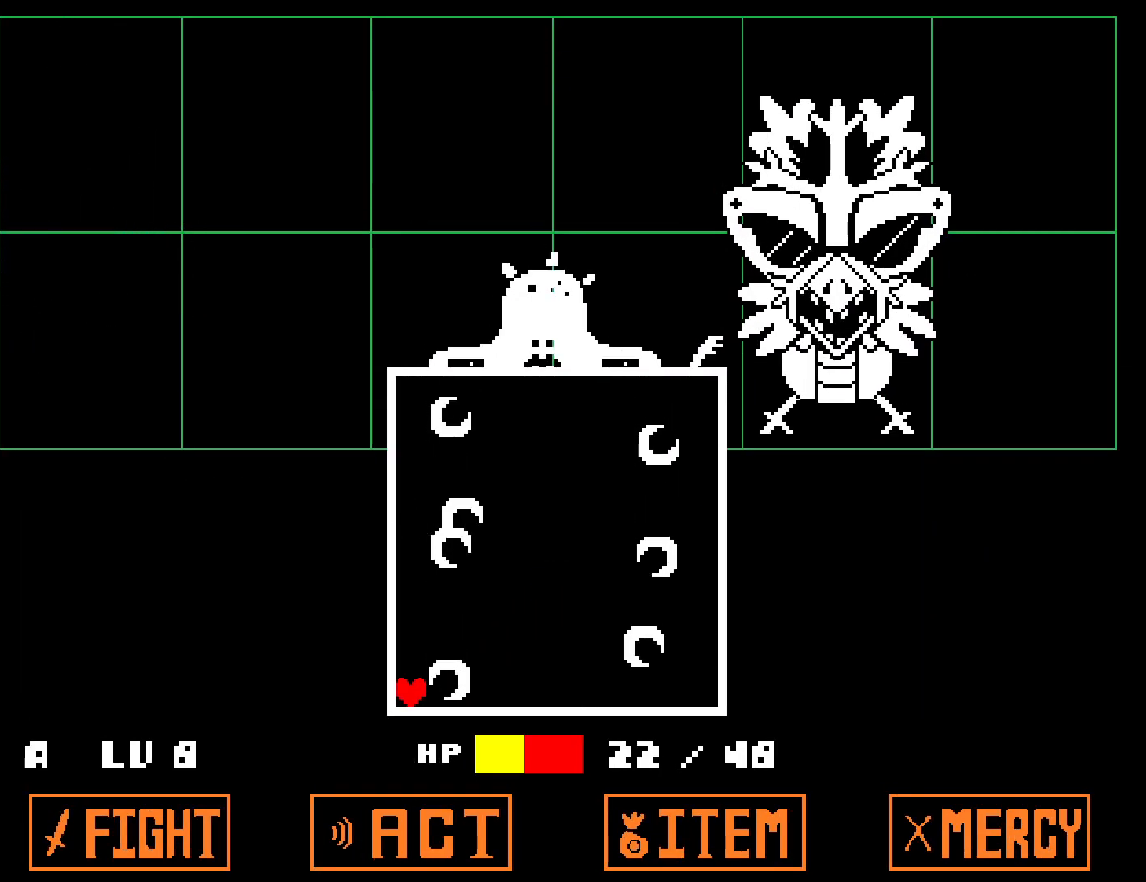
{"keys": [], "events": []}
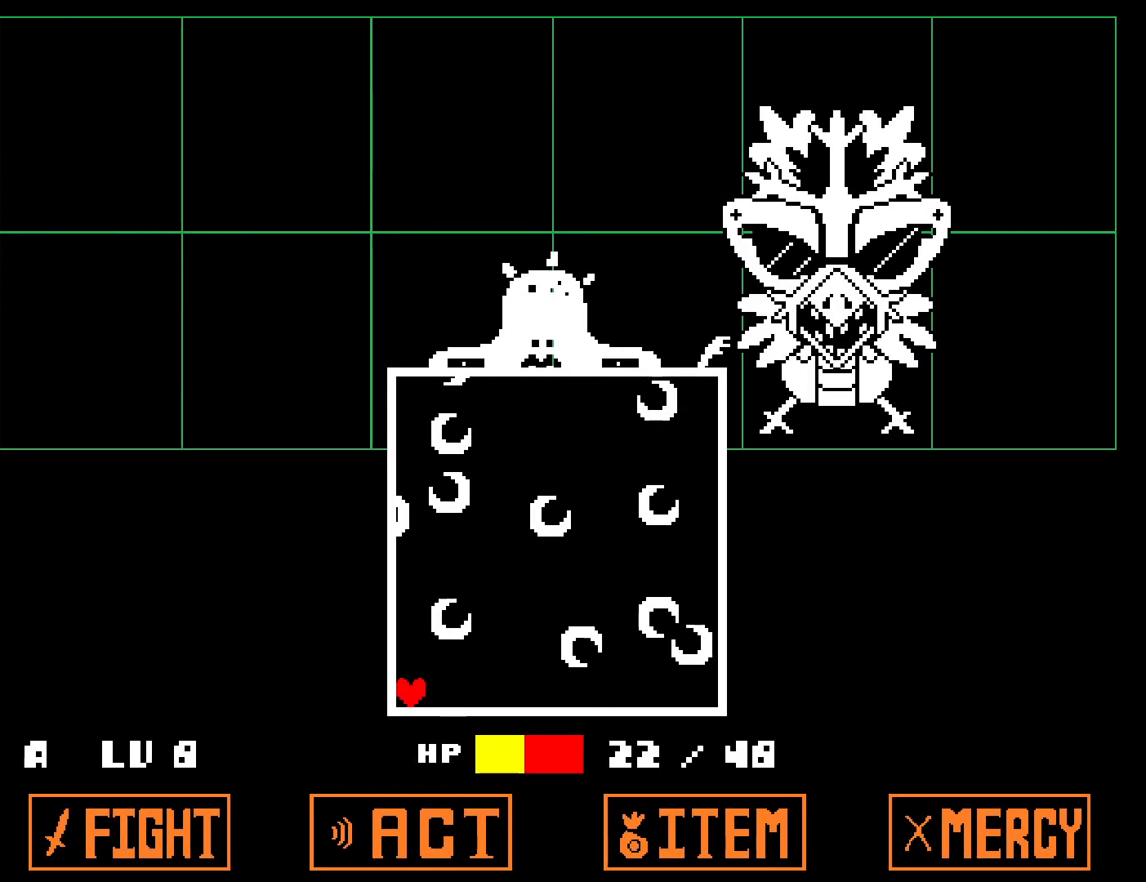
{"keys": [], "events": []}
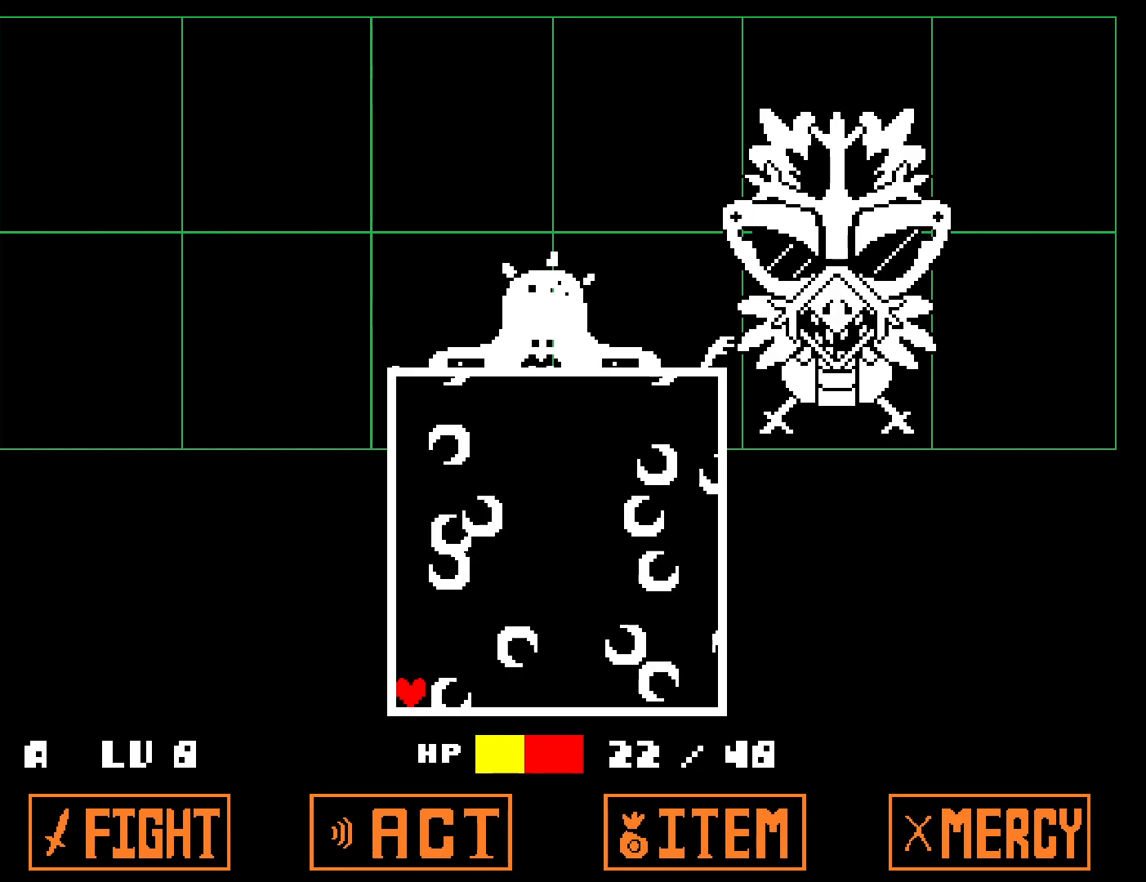
{"keys": [], "events": []}
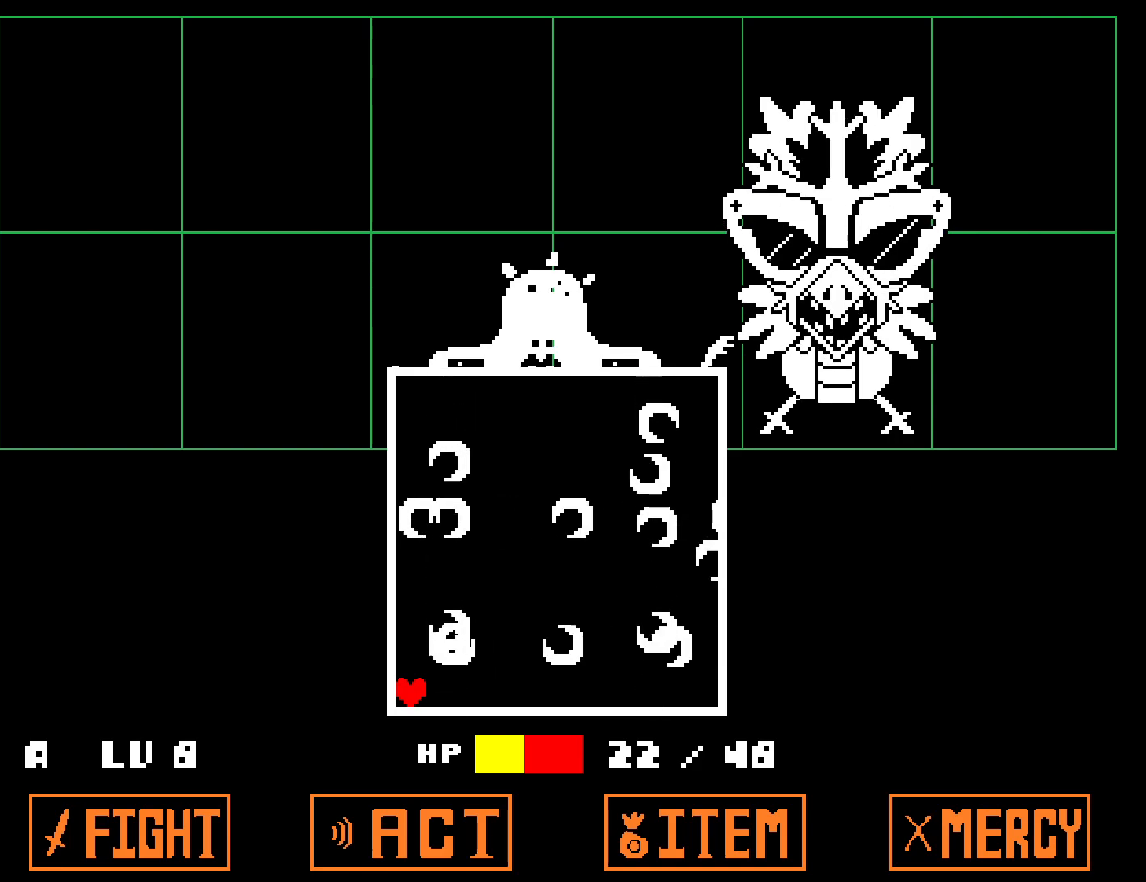
{"keys": [], "events": []}
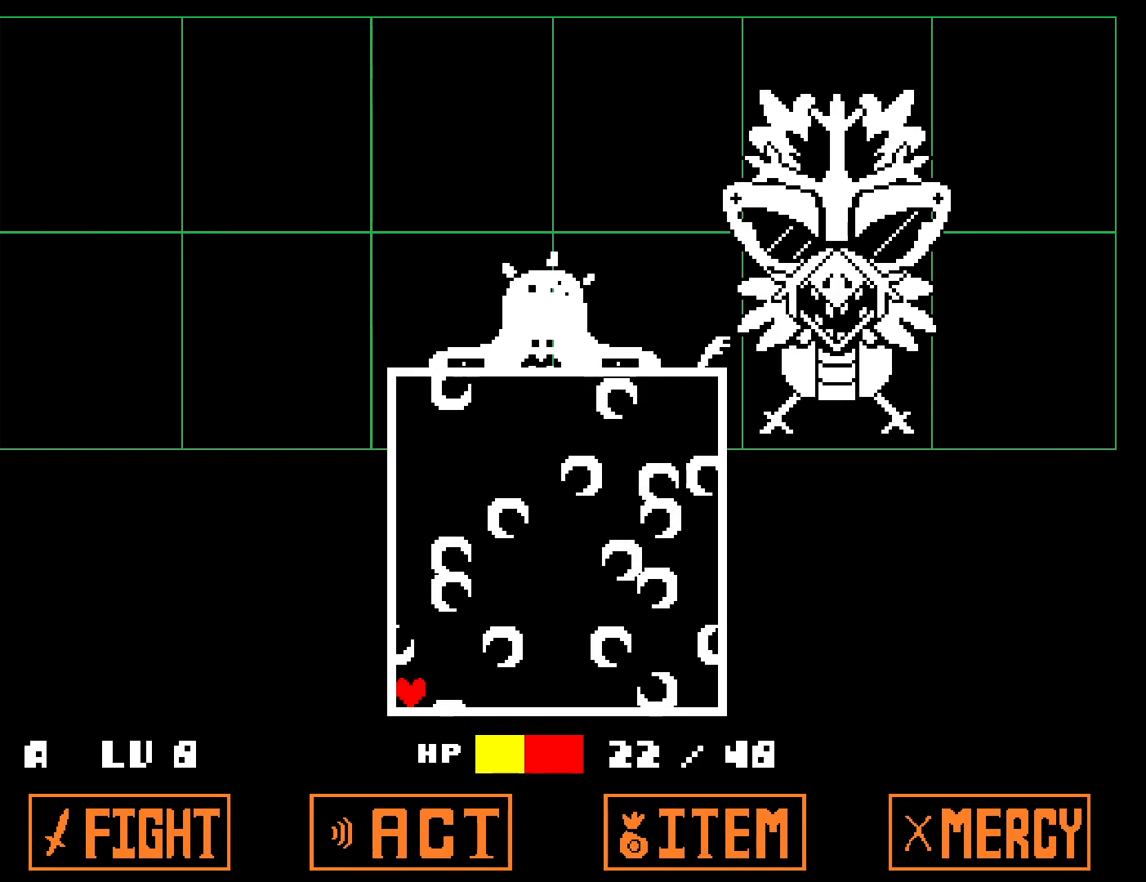
{"keys": [], "events": []}
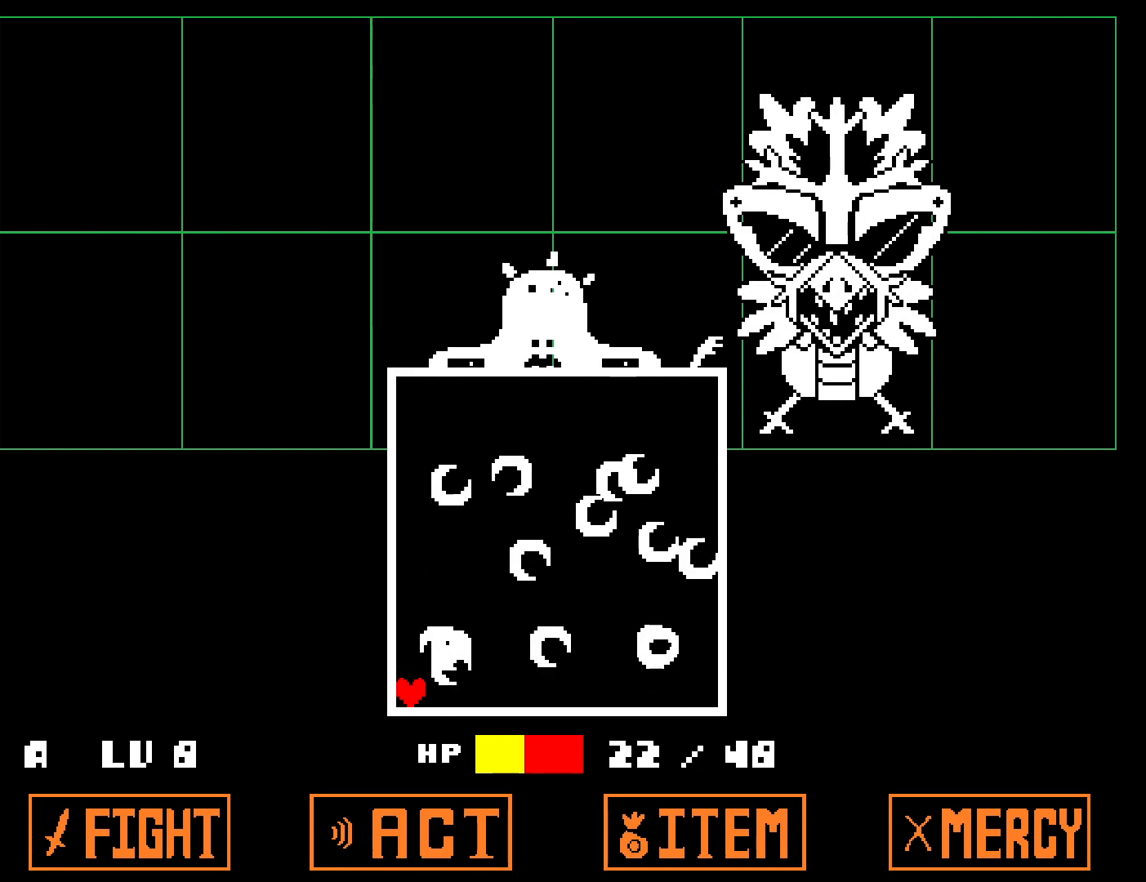
{"keys": [], "events": []}
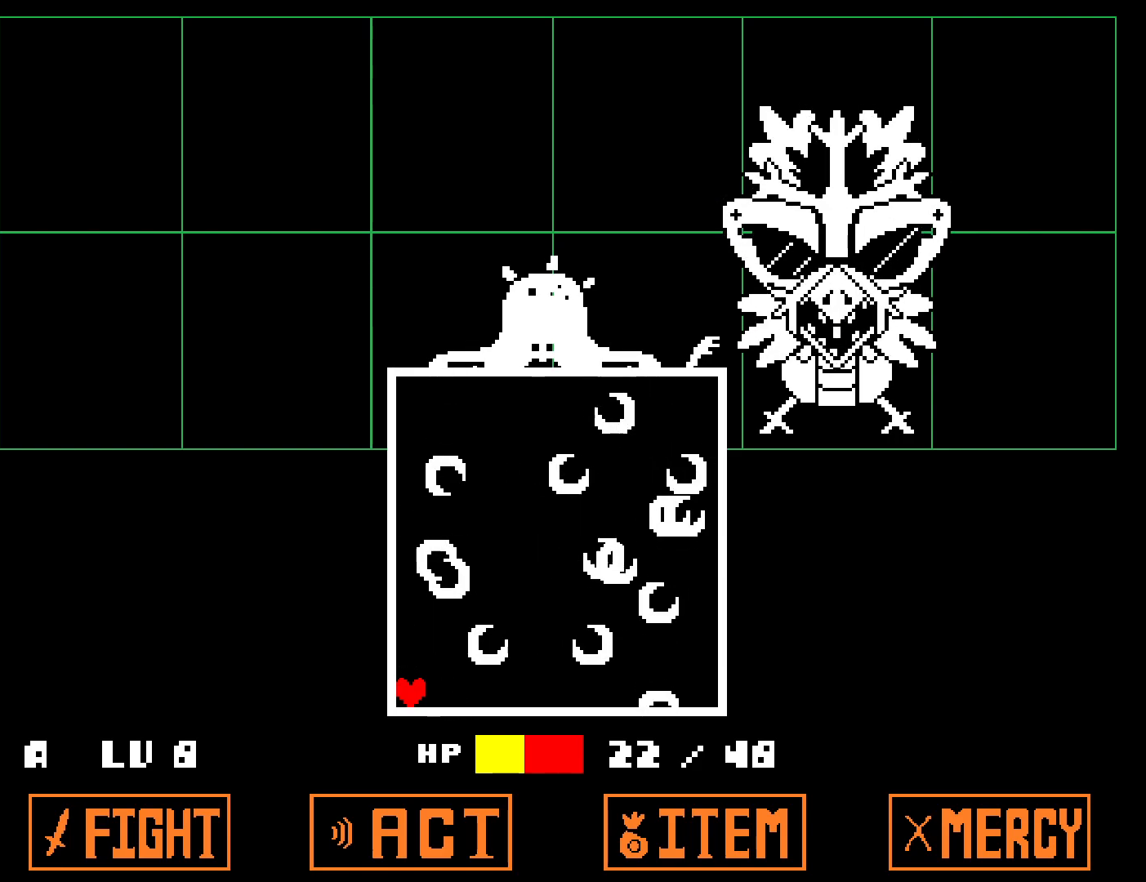
{"keys": [], "events": []}
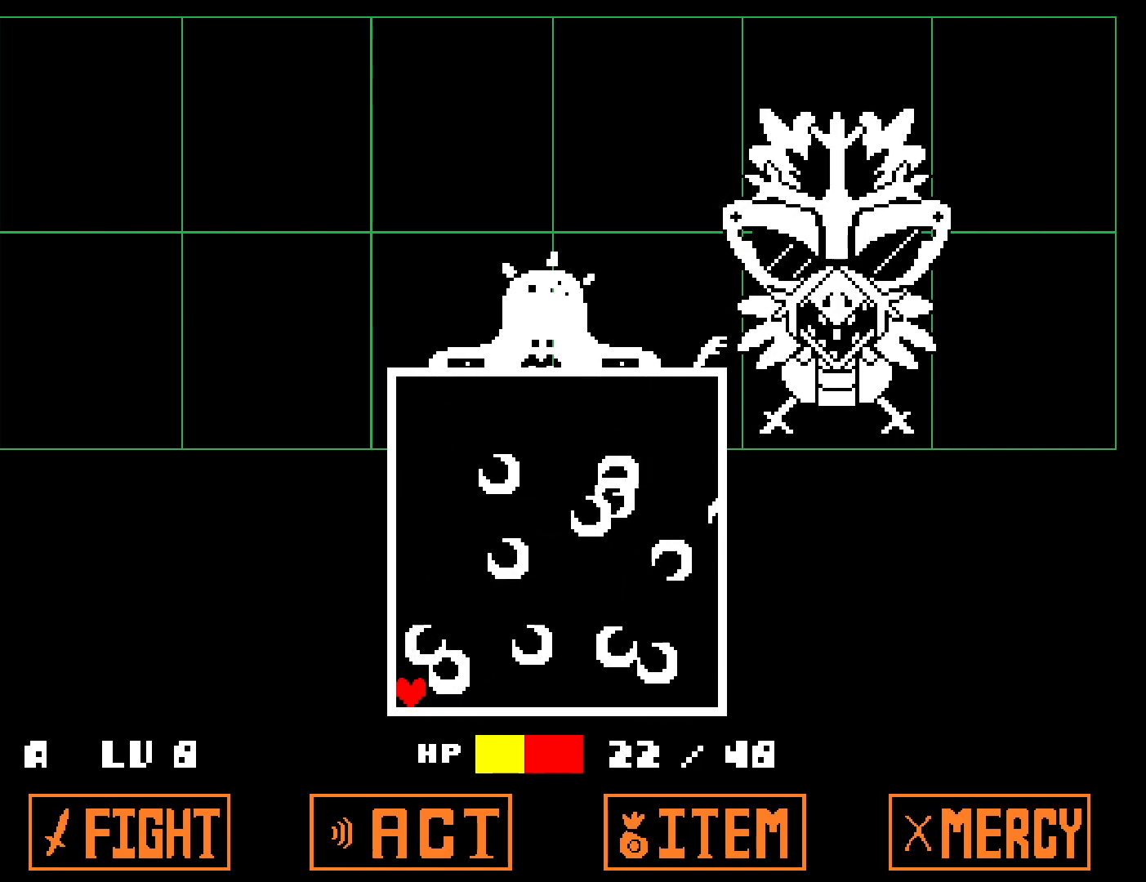
{"keys": [], "events": []}